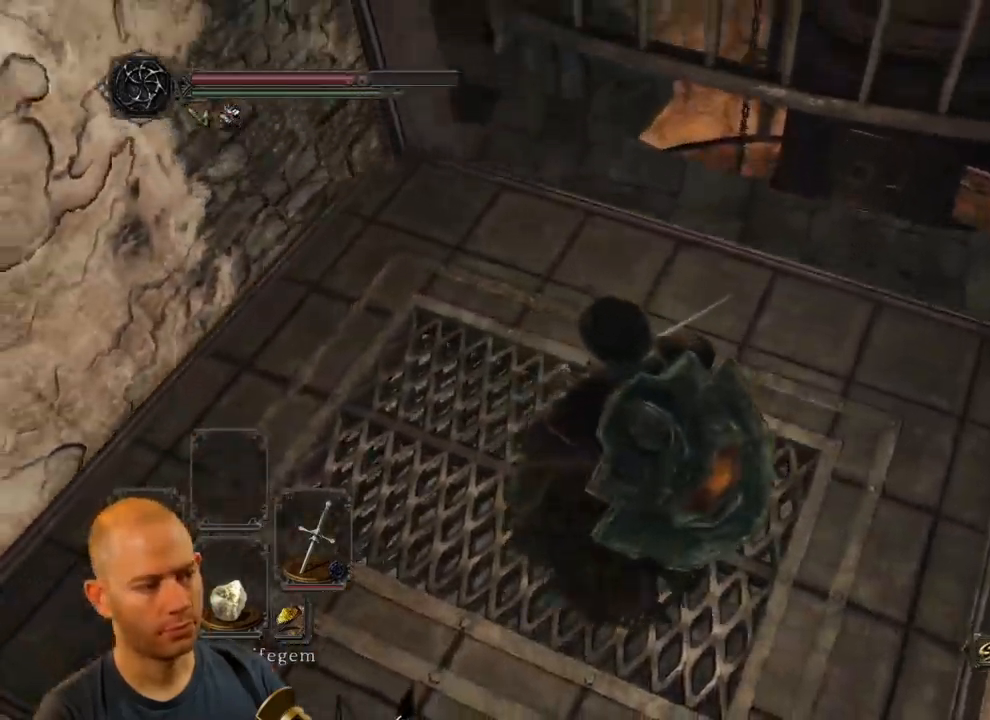
Gameplay with a controller (PlayStation layout); each line is a JSON object with the inputs held at the frame after it (dt_ms = milliseconds from this image to that frame). "events" lists button and stick changes between this image and that frame as [ms after this image, input, new state], when the widget could be followed in between.
{"dt_ms": 500, "buttons": [], "left_stick": "up", "right_stick": "up-right", "events": [[467, "left_stick", "up"]]}
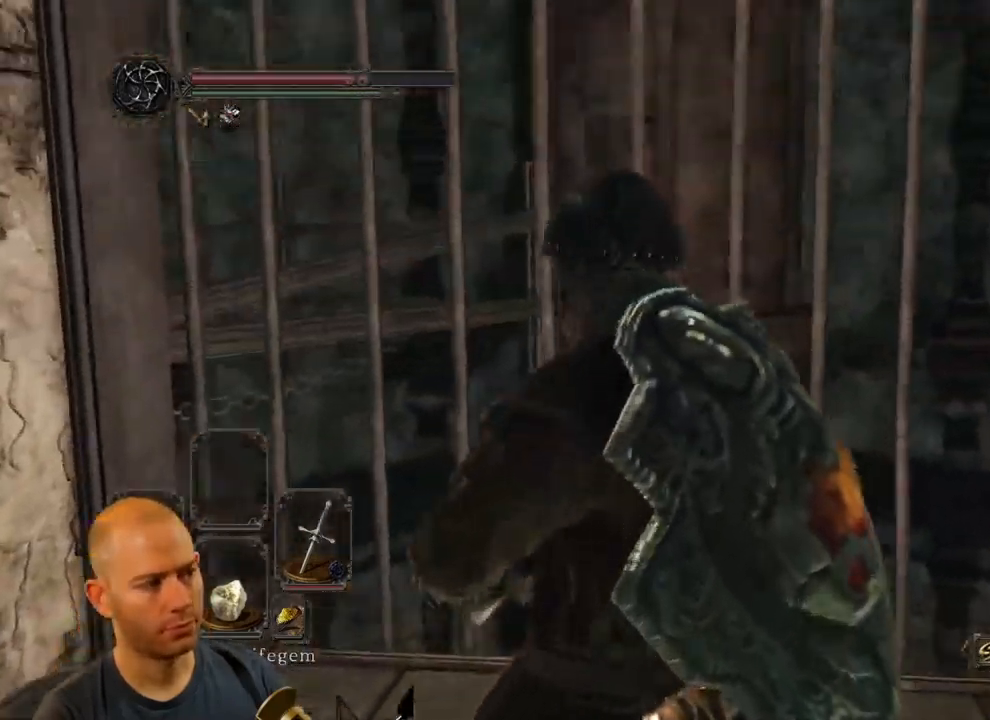
{"dt_ms": 500, "buttons": [], "left_stick": "up", "right_stick": "up-left", "events": [[133, "right_stick", "center"], [484, "right_stick", "up-left"]]}
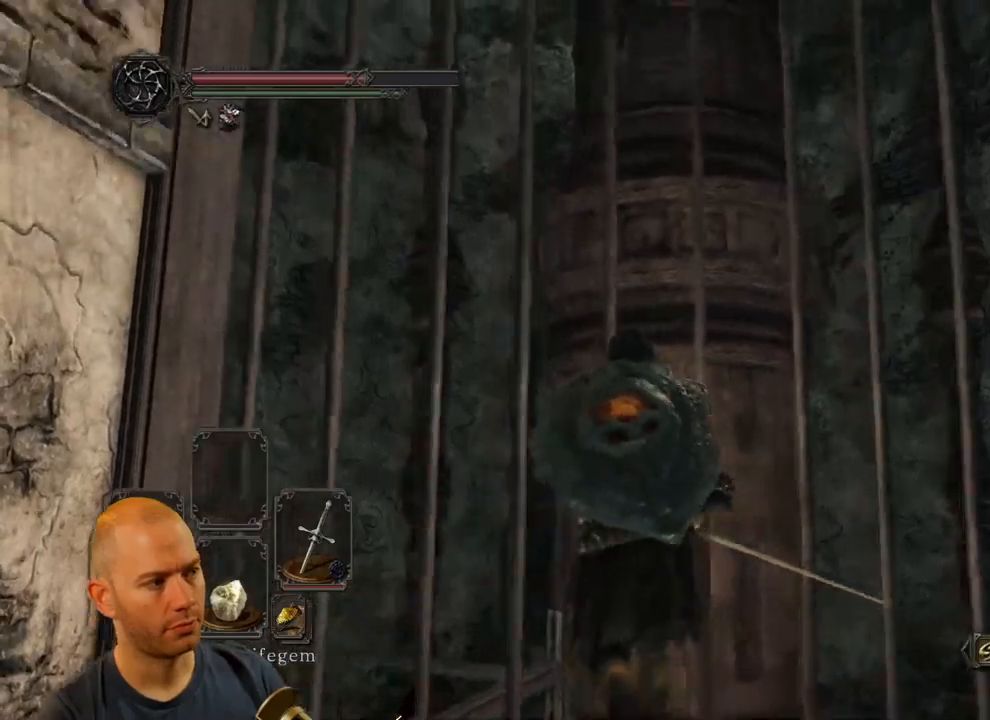
{"dt_ms": 500, "buttons": [], "left_stick": "up", "right_stick": "up-left", "events": []}
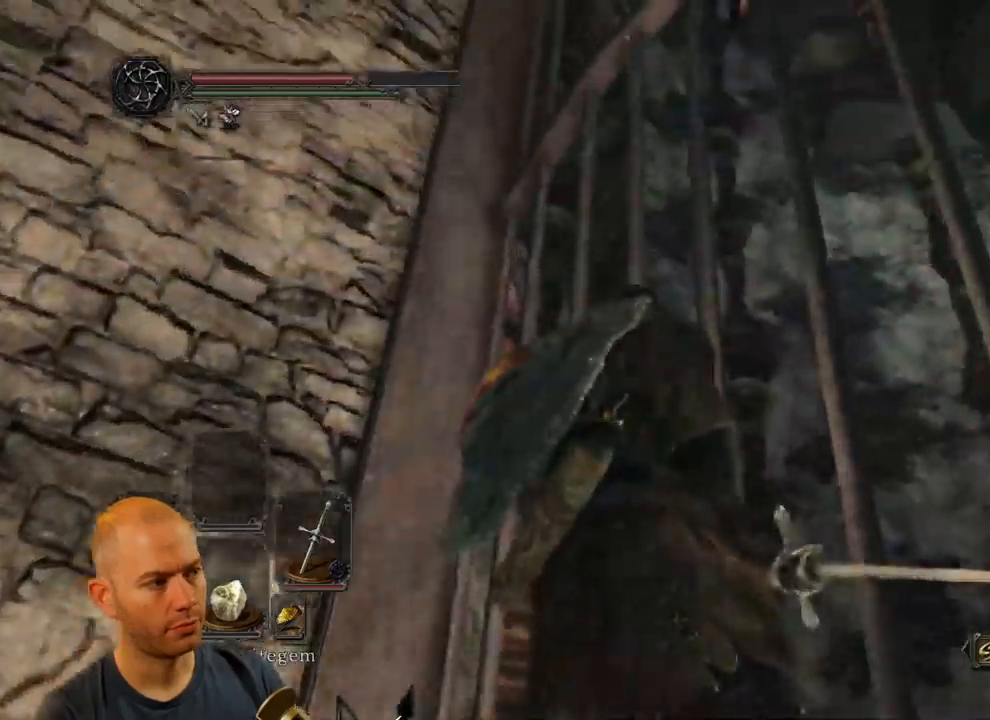
{"dt_ms": 500, "buttons": [], "left_stick": "center", "right_stick": "up-left"}
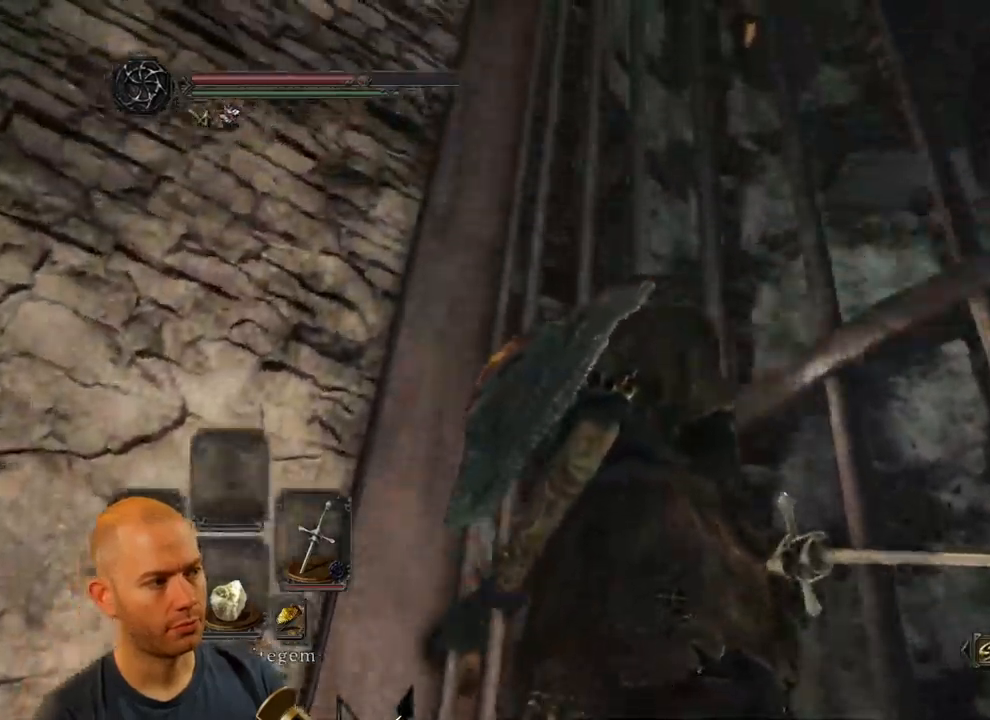
{"dt_ms": 500, "buttons": [], "left_stick": "center", "right_stick": "left", "events": [[117, "right_stick", "left"]]}
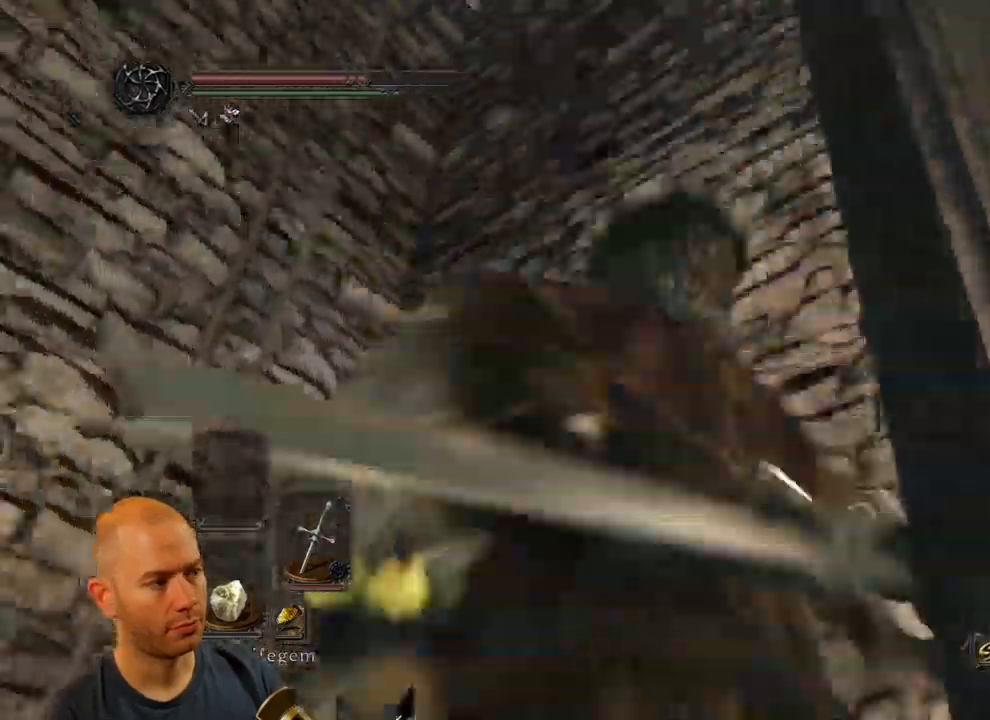
{"dt_ms": 500, "buttons": [], "left_stick": "up", "right_stick": "up-left"}
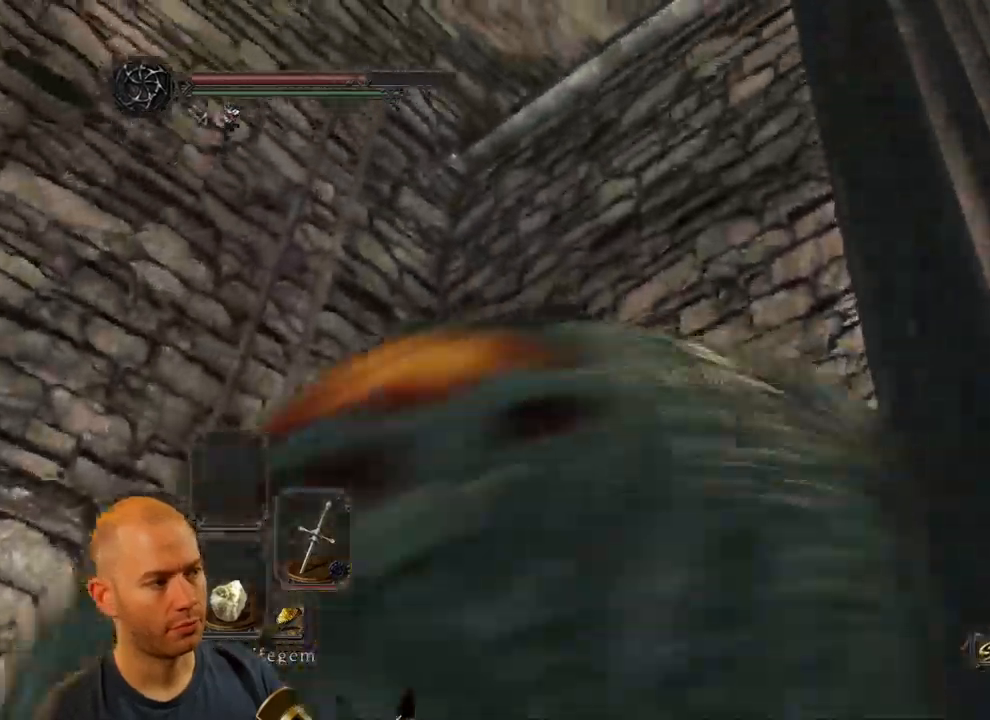
{"dt_ms": 500, "buttons": [], "left_stick": "up", "right_stick": "right"}
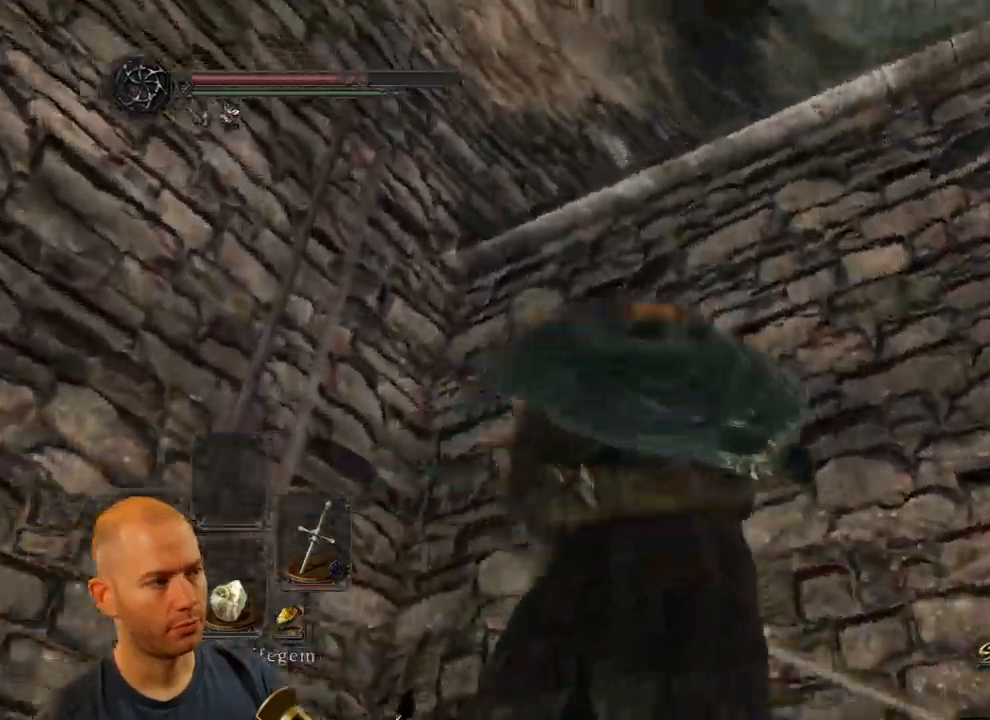
{"dt_ms": 500, "buttons": [], "left_stick": "center", "right_stick": "right", "events": [[117, "right_stick", "center"], [284, "right_stick", "right"], [500, "left_stick", "center"]]}
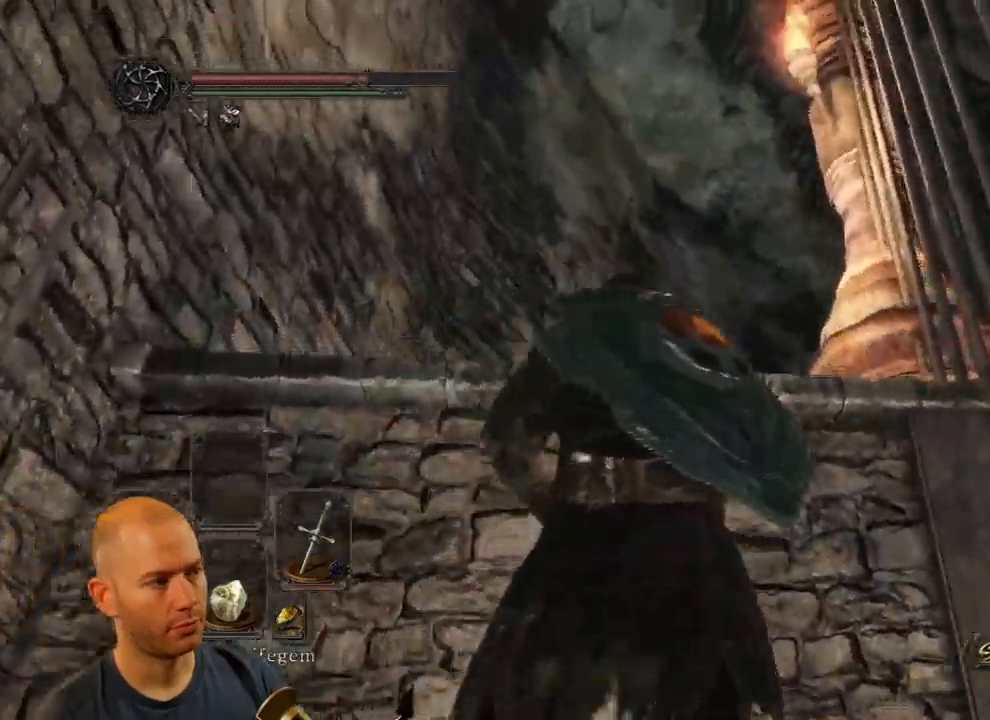
{"dt_ms": 500, "buttons": [], "left_stick": "down-right", "right_stick": "right", "events": [[50, "left_stick", "down-right"]]}
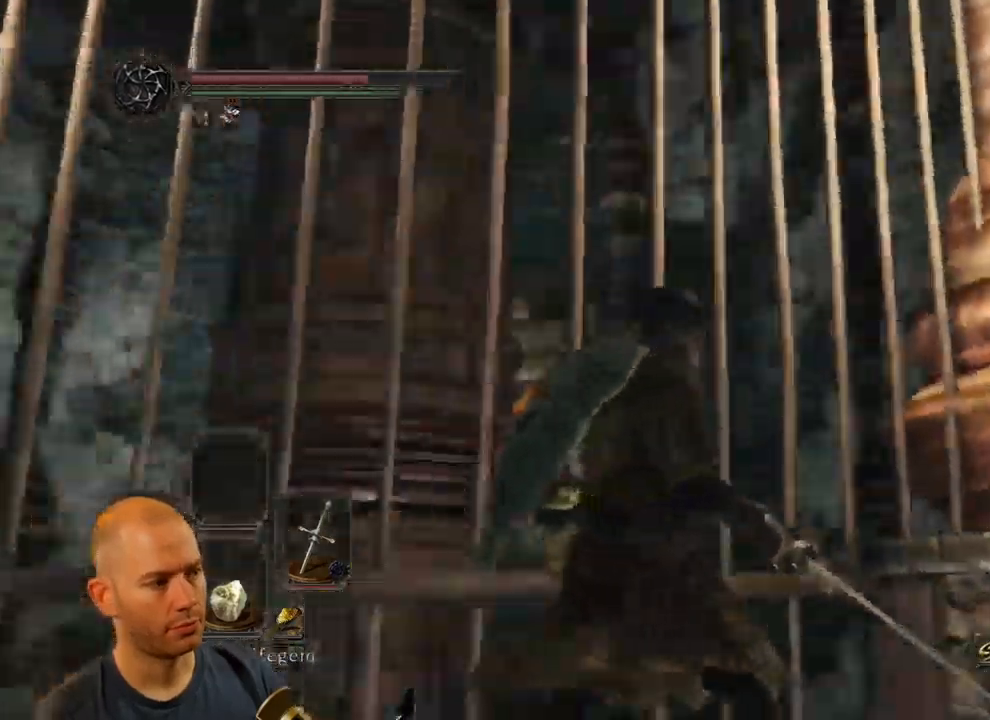
{"dt_ms": 500, "buttons": [], "left_stick": "up-right", "right_stick": "right"}
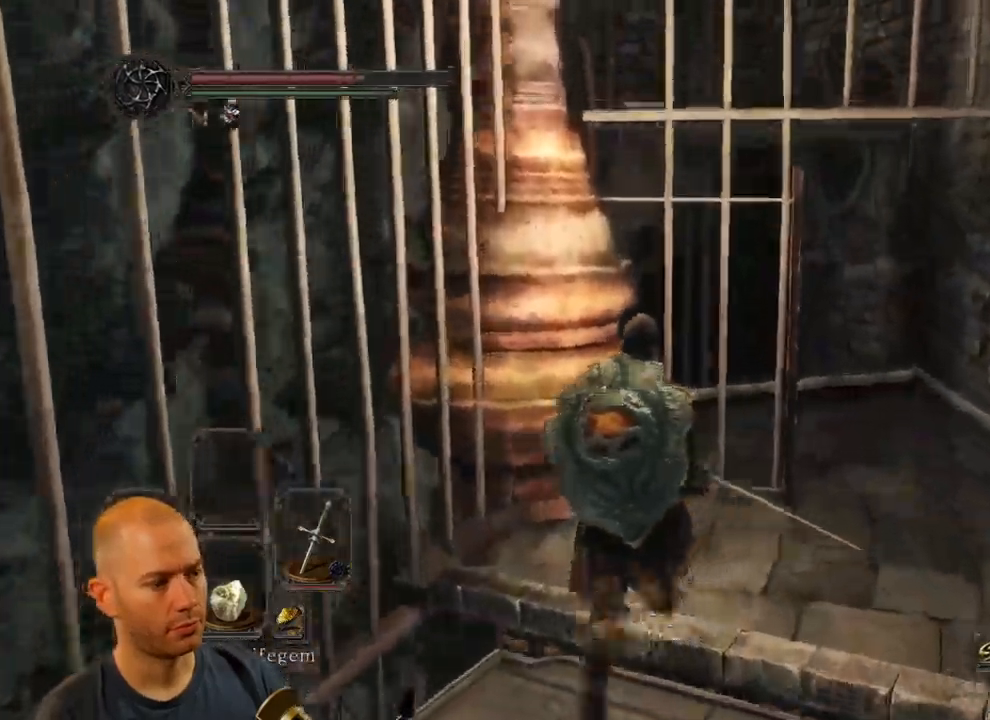
{"dt_ms": 500, "buttons": [], "left_stick": "up", "right_stick": "down-right", "events": [[17, "right_stick", "down-right"], [500, "left_stick", "up"]]}
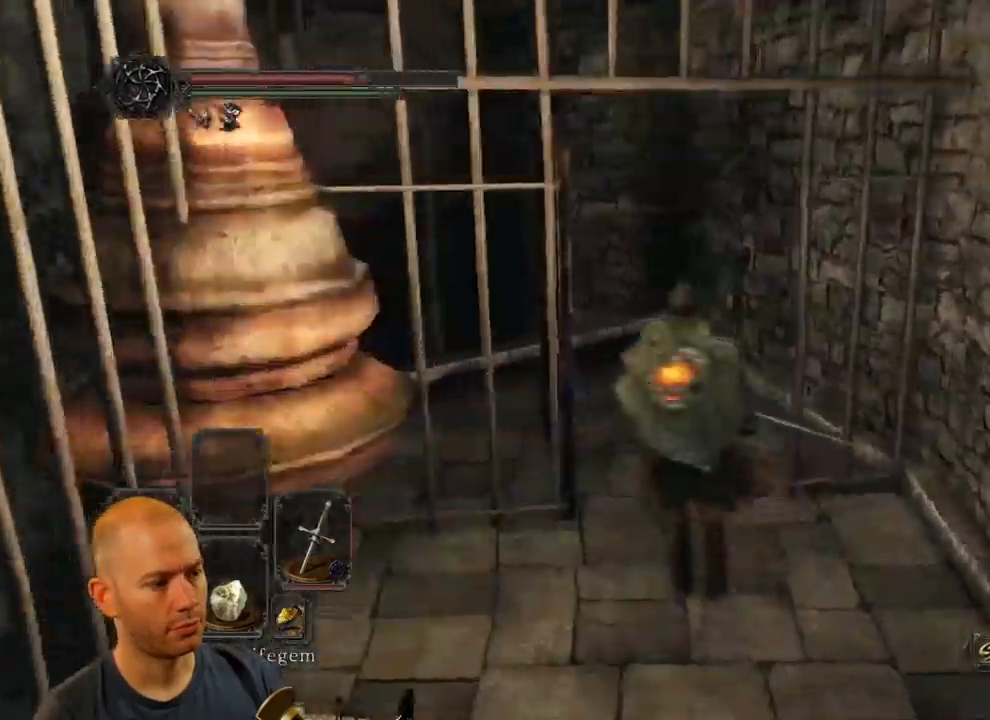
{"dt_ms": 516, "buttons": [], "left_stick": "up", "right_stick": "left", "events": [[184, "right_stick", "center"], [316, "right_stick", "left"]]}
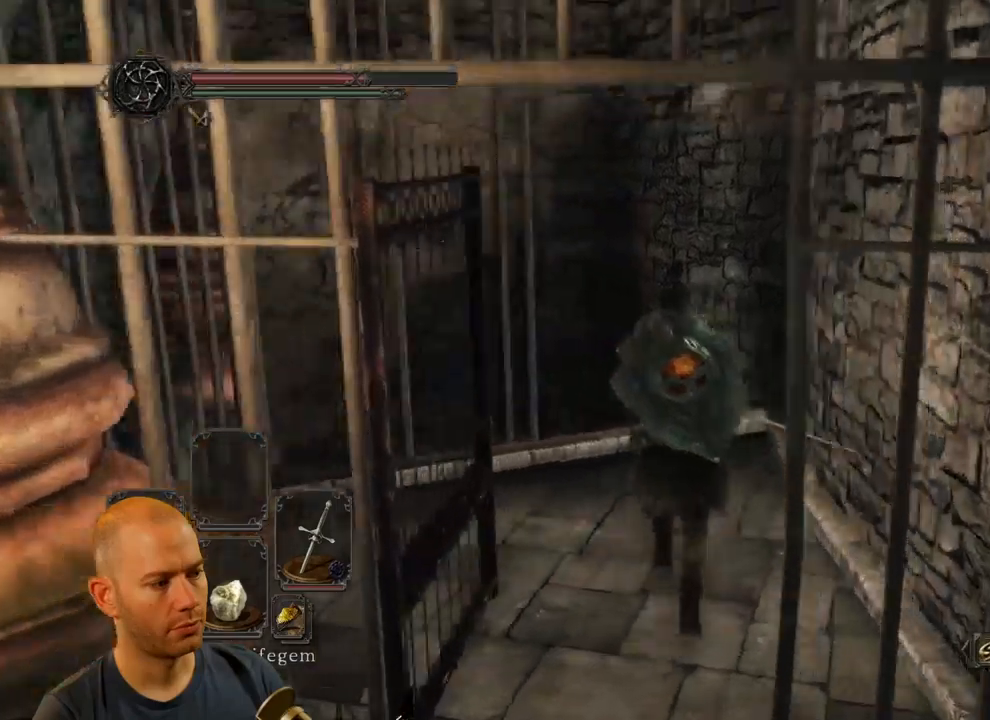
{"dt_ms": 500, "buttons": [], "left_stick": "up", "right_stick": "left"}
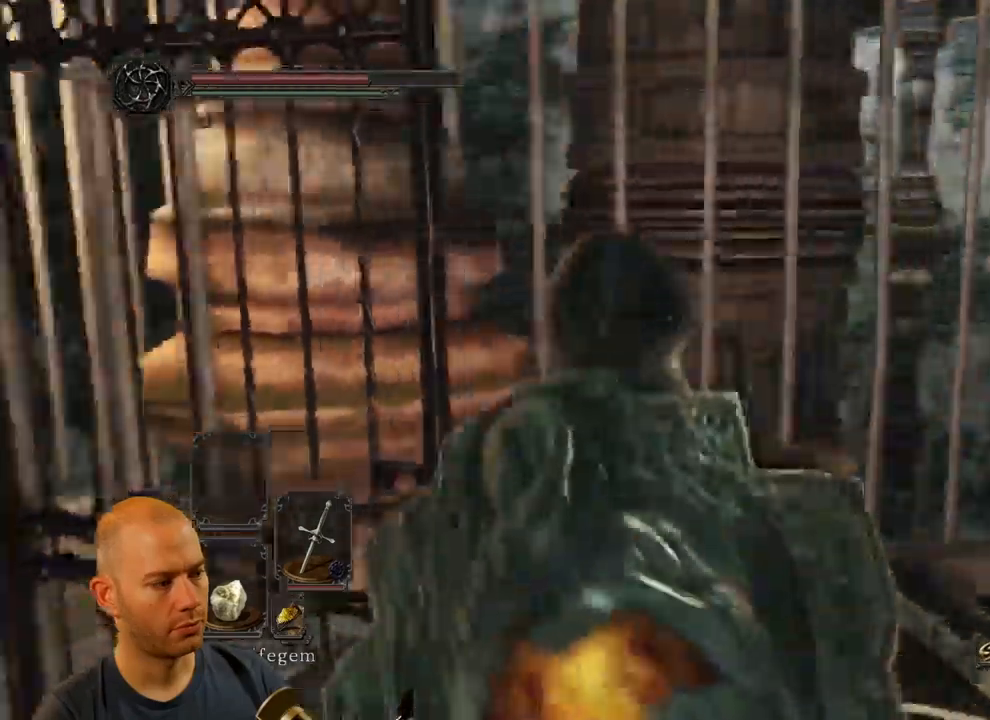
{"dt_ms": 500, "buttons": [], "left_stick": "up", "right_stick": "left"}
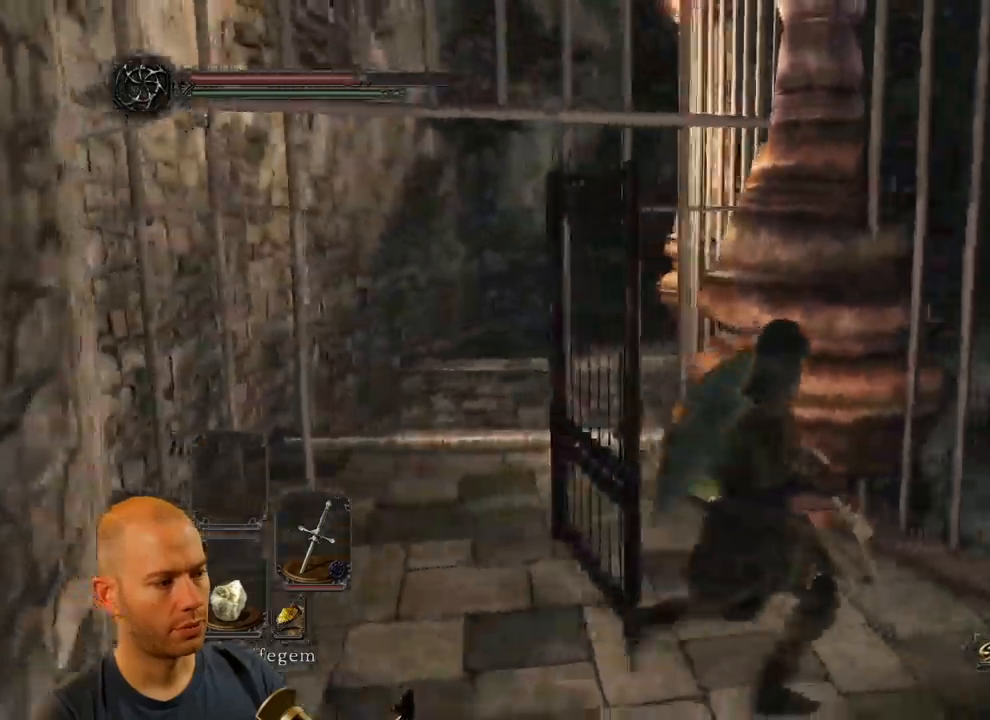
{"dt_ms": 500, "buttons": [], "left_stick": "center", "right_stick": "center", "events": [[350, "left_stick", "left"], [500, "left_stick", "center"], [500, "right_stick", "center"]]}
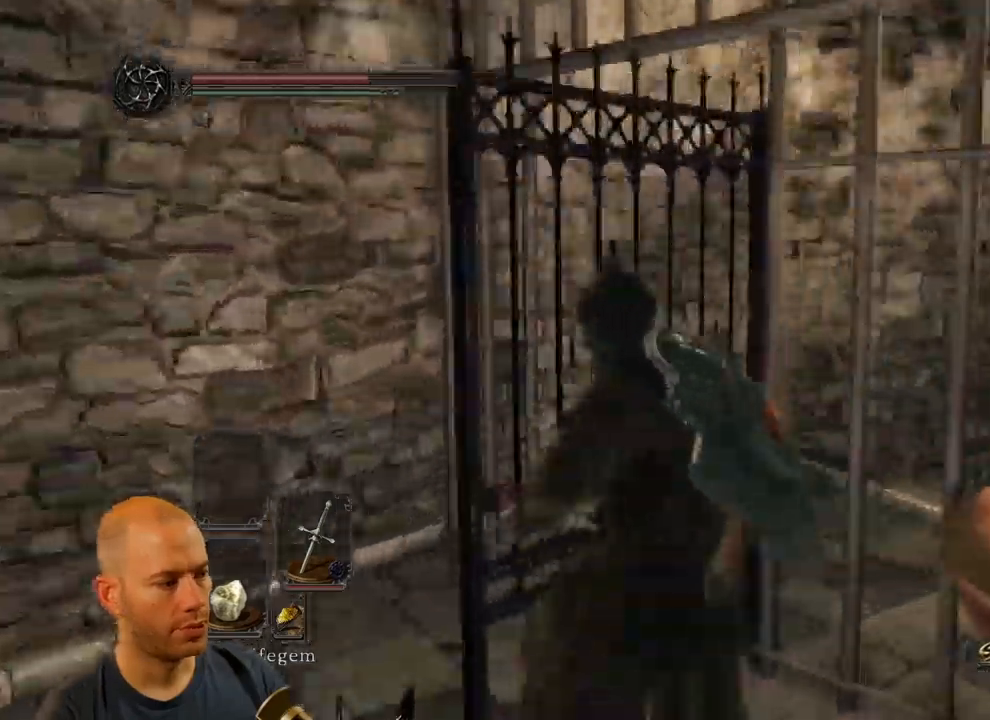
{"dt_ms": 500, "buttons": [], "left_stick": "center", "right_stick": "left"}
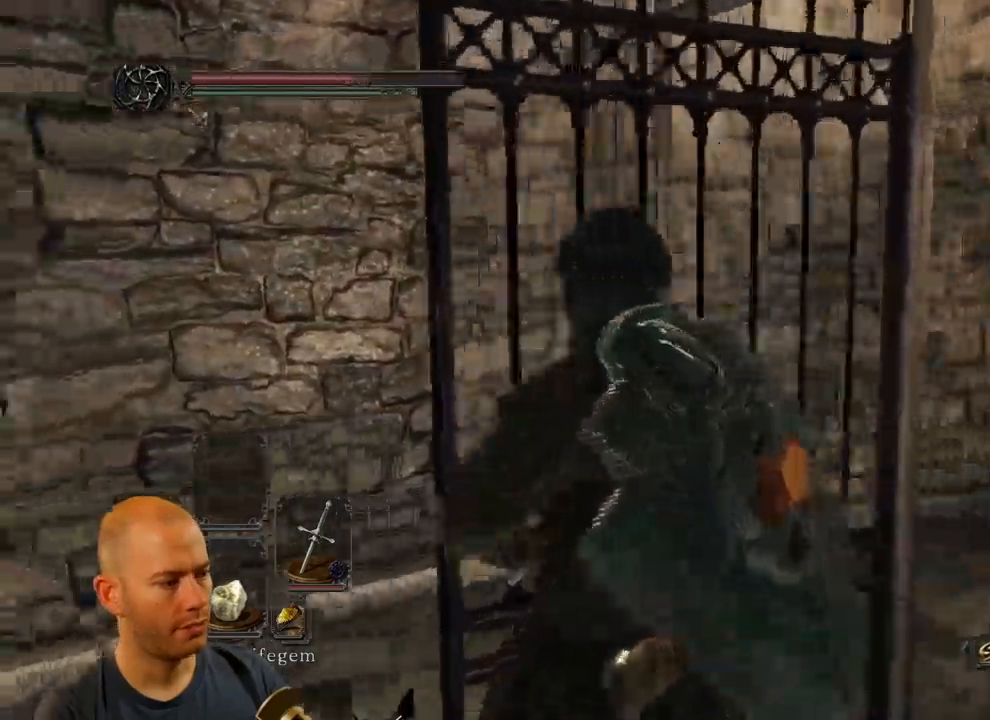
{"dt_ms": 500, "buttons": [], "left_stick": "center", "right_stick": "center", "events": [[50, "left_stick", "left"], [217, "left_stick", "up"], [334, "left_stick", "center"], [450, "right_stick", "center"]]}
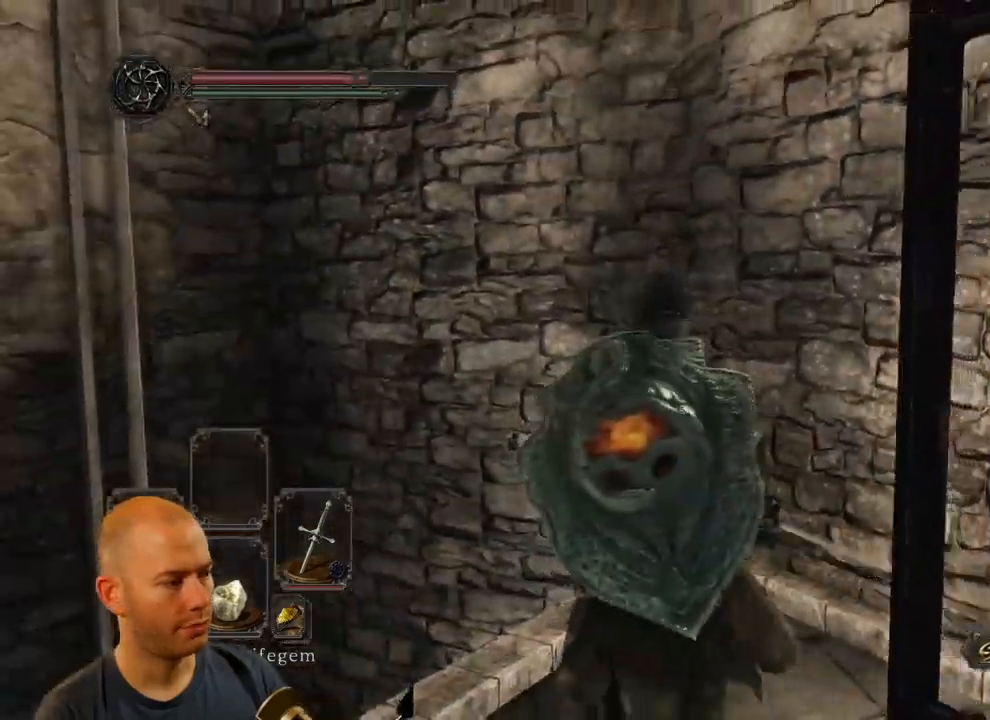
{"dt_ms": 500, "buttons": [], "left_stick": "center", "right_stick": "up", "events": [[217, "right_stick", "up"]]}
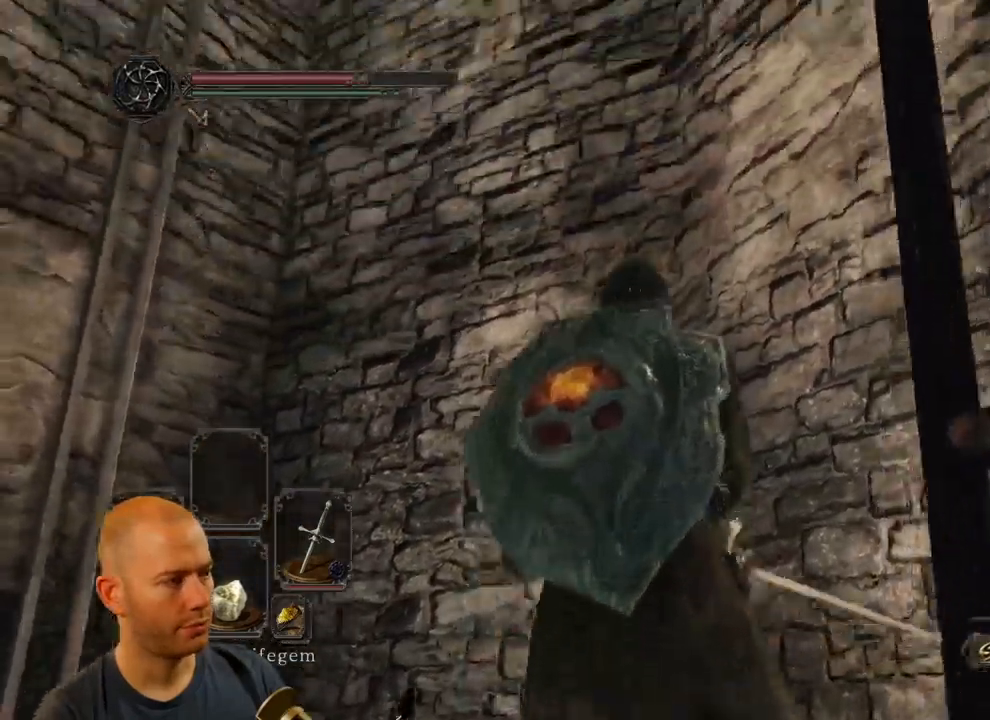
{"dt_ms": 1000, "buttons": ["L1"], "left_stick": "center", "right_stick": "center"}